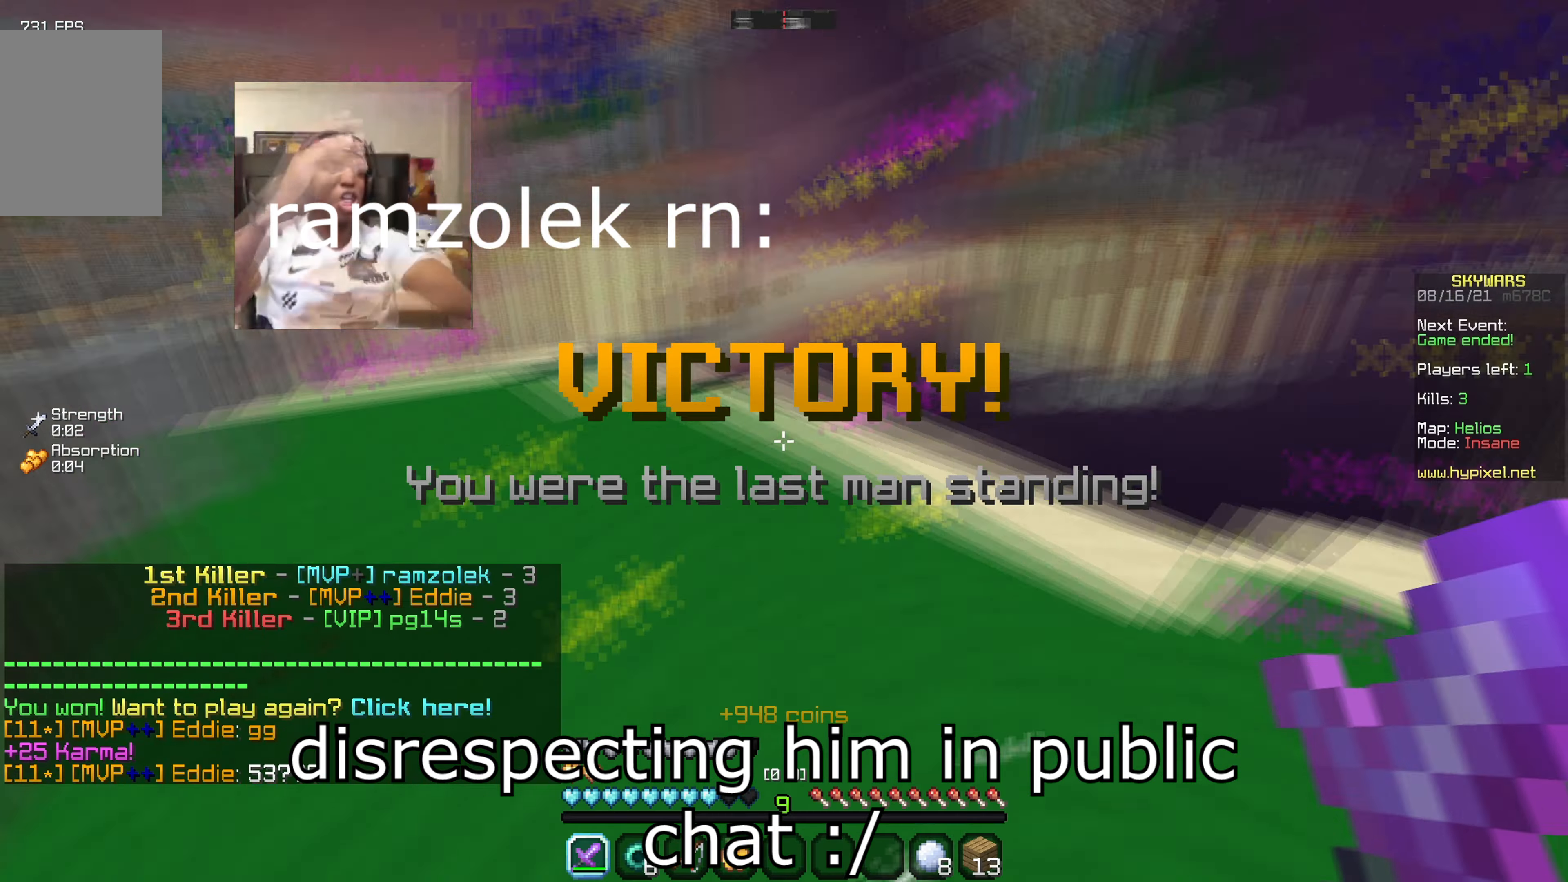
Gameplay with keyboard and mouse; each line is a JSON object with the keys and mouse buttons held at the frame after it. "events" lists presses ("down") and releases ("up") of "a", "d", "s", "w", "mouse_left" and "mouse_right" between this image and that frame as [ms after this image, input, new state], when the widget could be followed in between. "mouse_left", "mouse_right" = the "left", "right" buttons of the "mouse" list. No other keys are recorded. Fast repeated clicks can show as one long hold. Mouse movement is not recorded.
{"keys": ["a", "w"], "mouse": [], "events": [[33, "a", "down"], [167, "s", "up"], [467, "w", "down"]]}
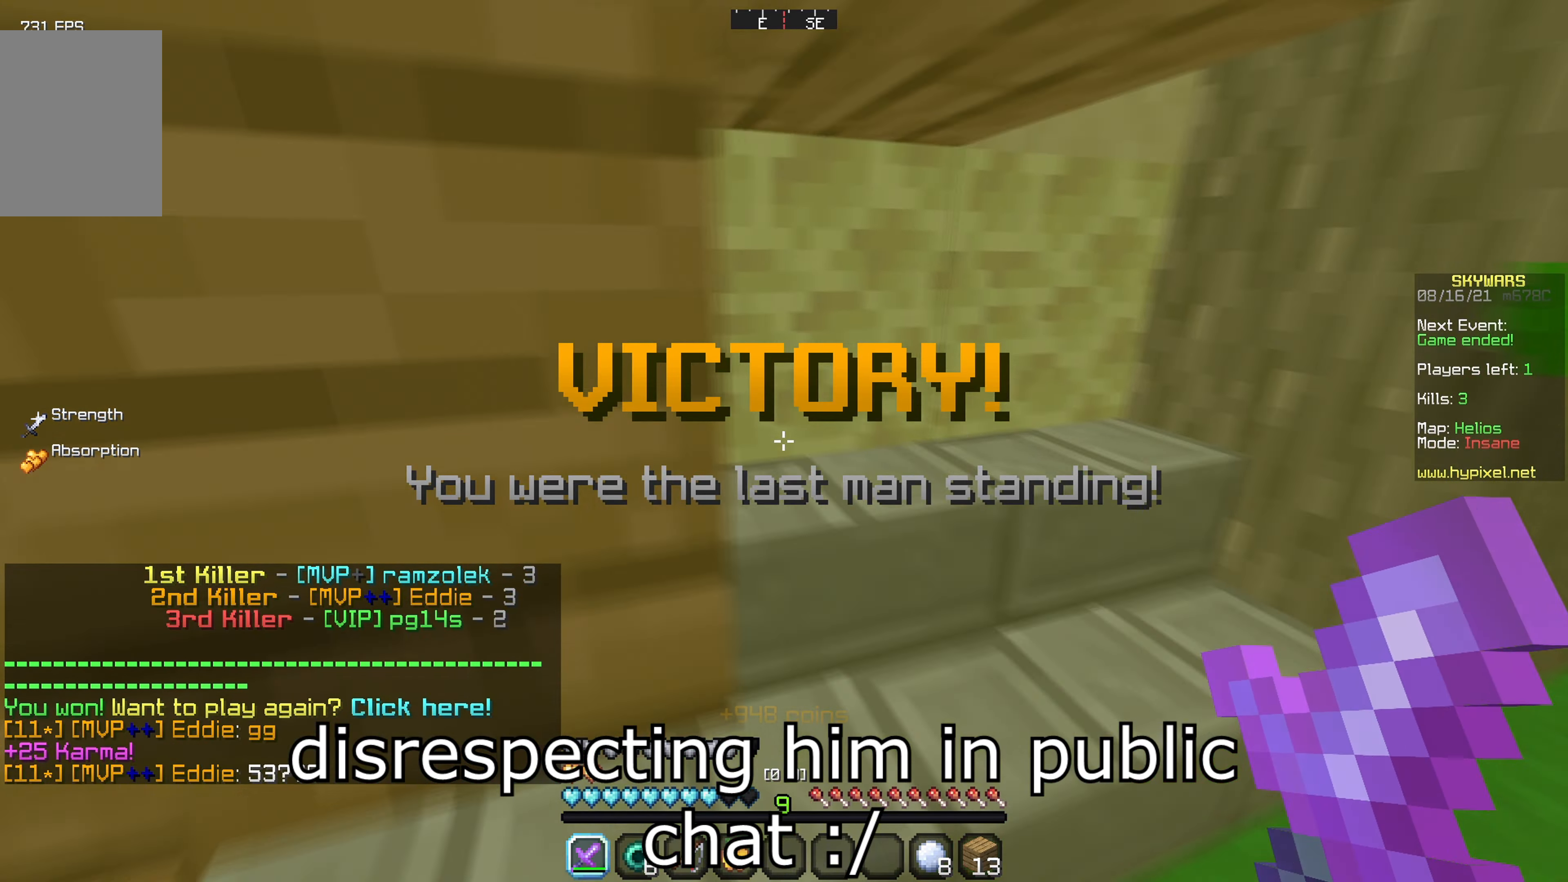
{"keys": ["a"], "mouse": [], "events": [[17, "a", "up"], [117, "w", "up"], [167, "a", "down"], [217, "s", "down"], [500, "s", "up"]]}
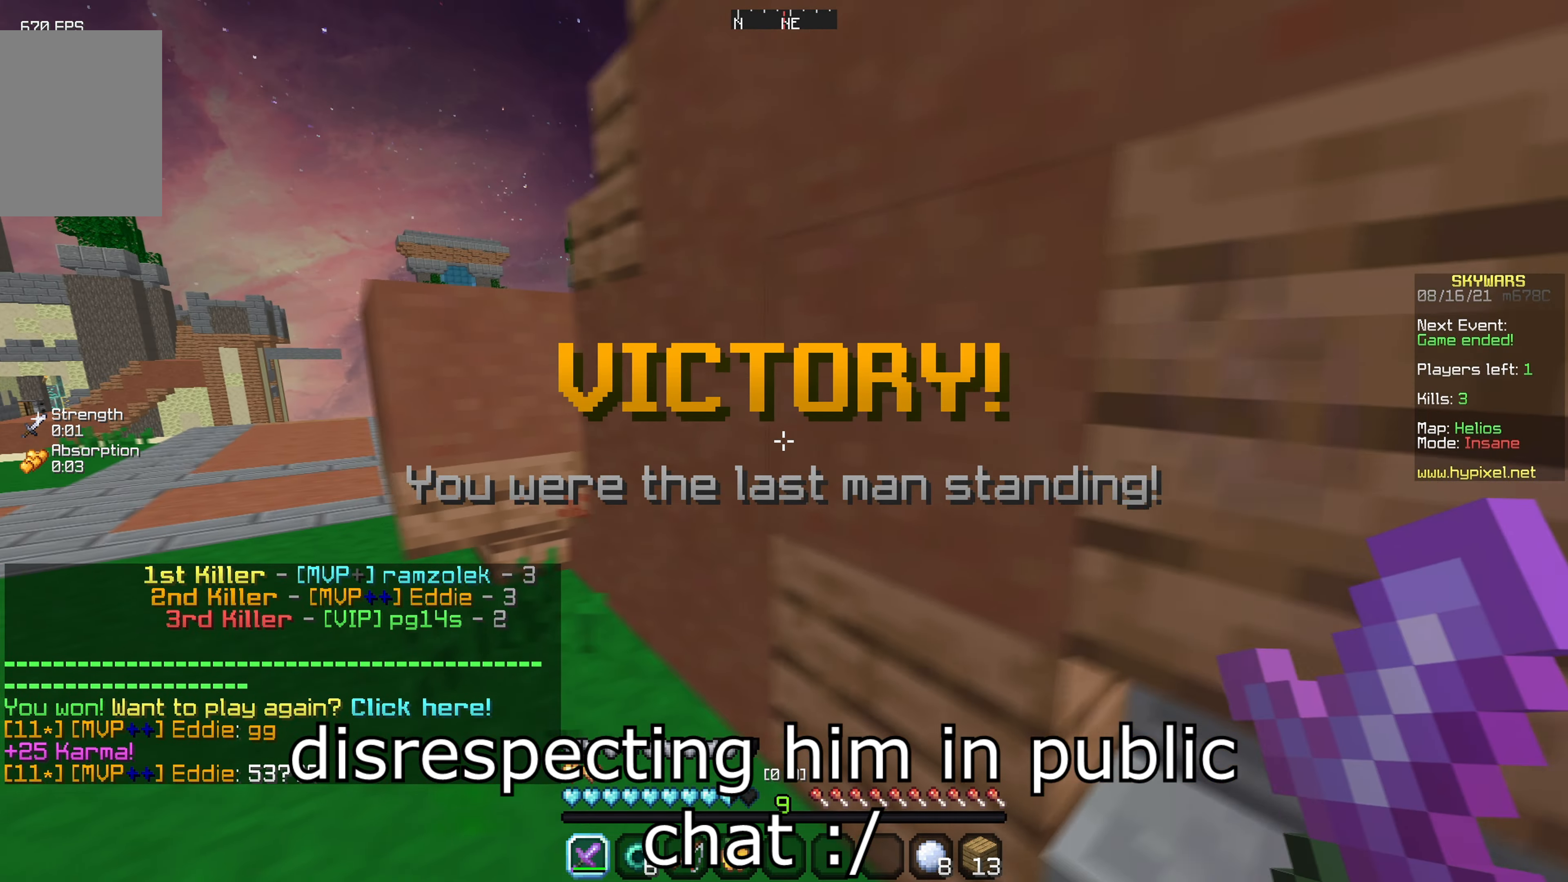
{"keys": ["a", "w"], "mouse": [], "events": [[217, "w", "down"]]}
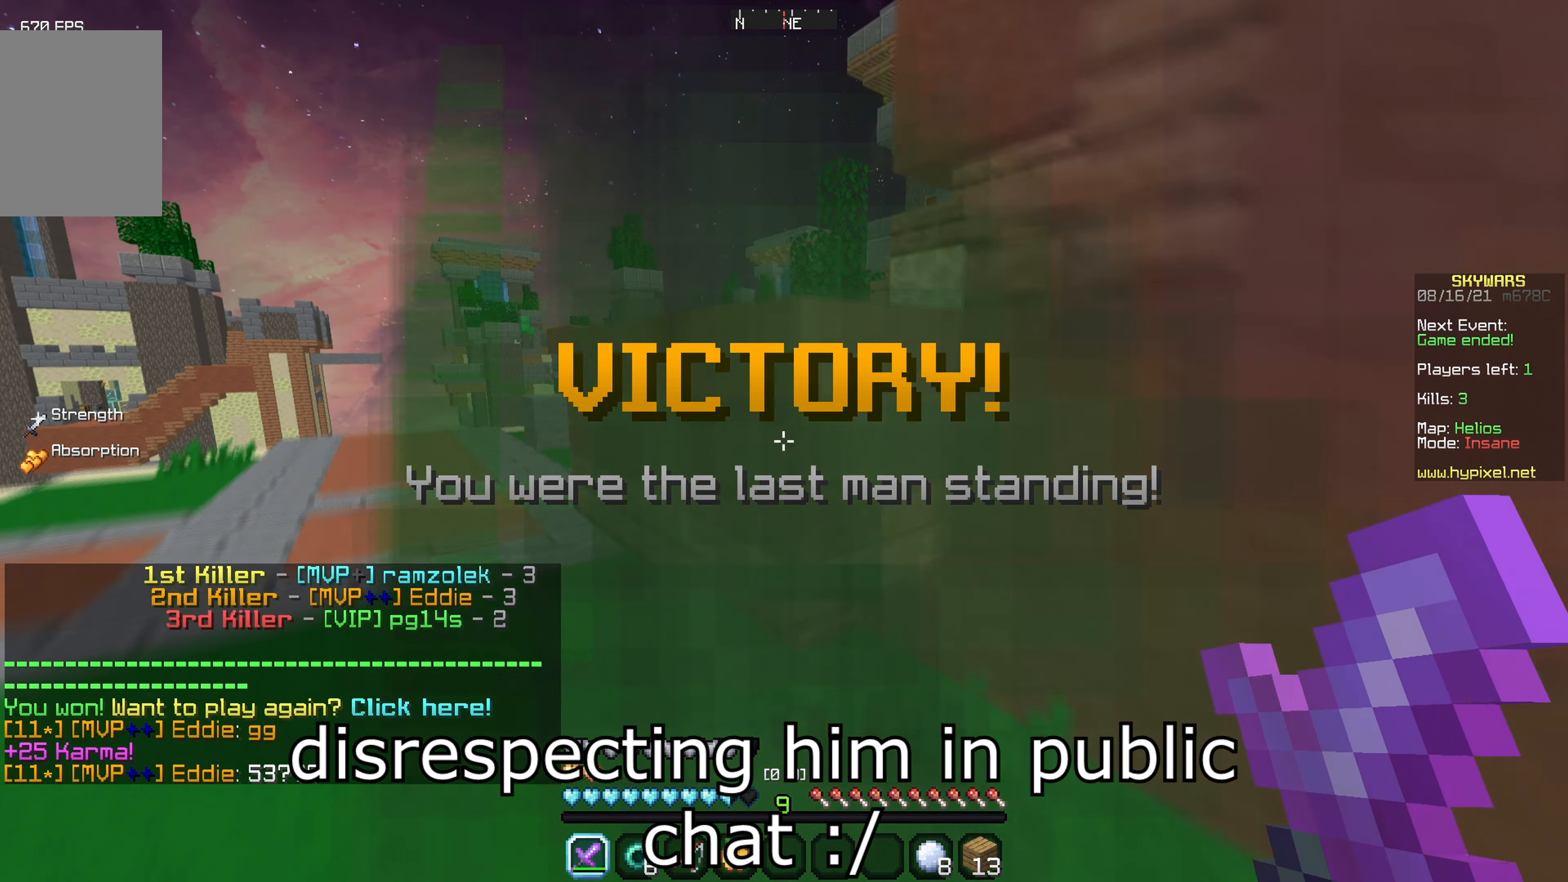
{"keys": ["a", "w"], "mouse": [], "events": []}
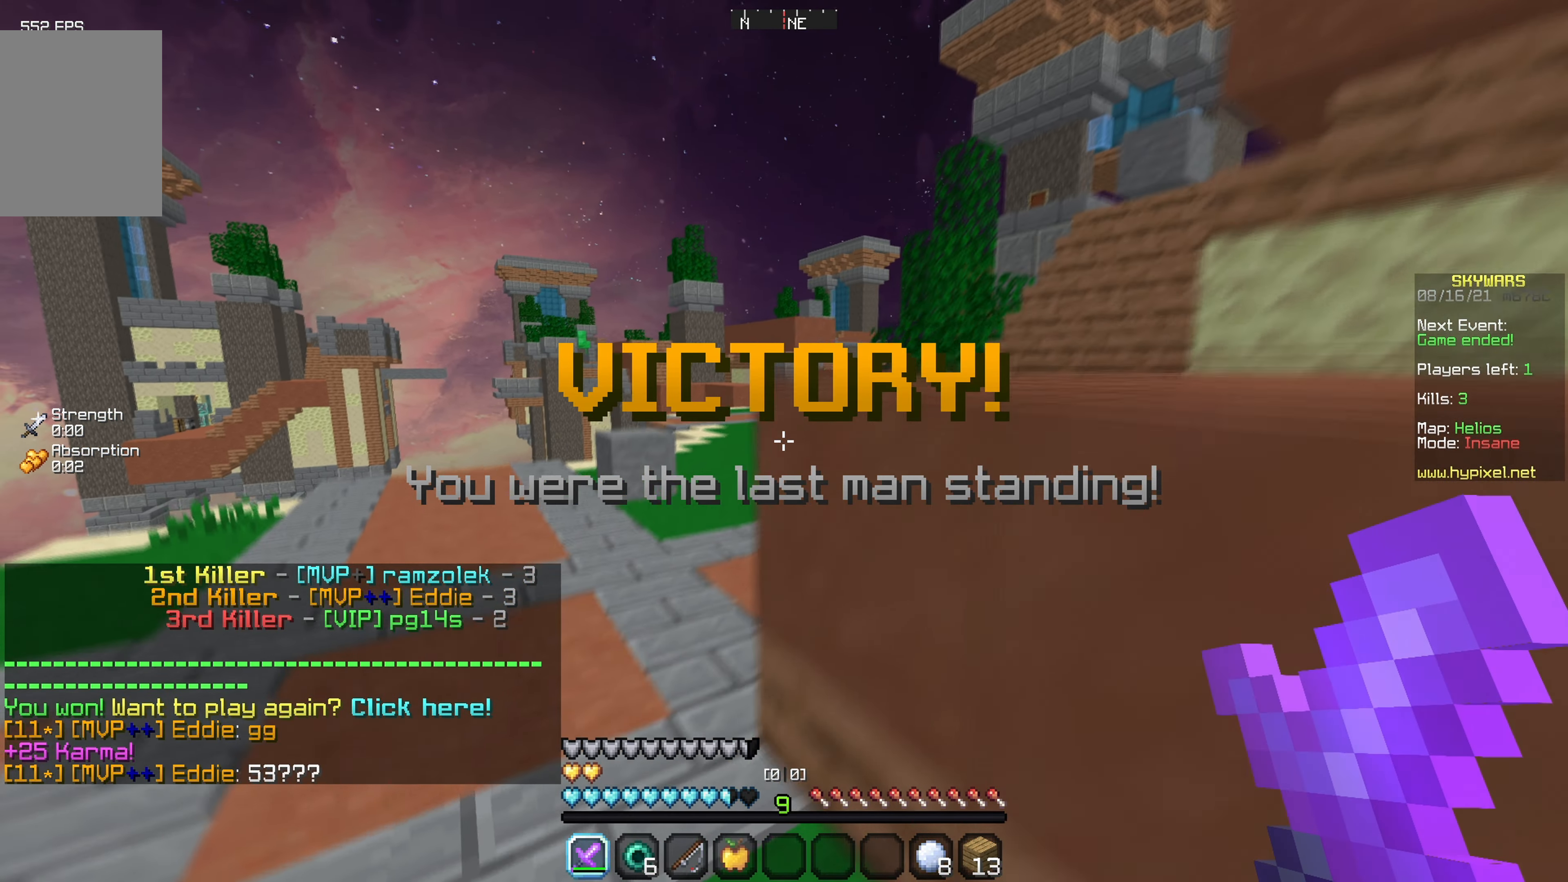
{"keys": ["a", "w"], "mouse": [], "events": []}
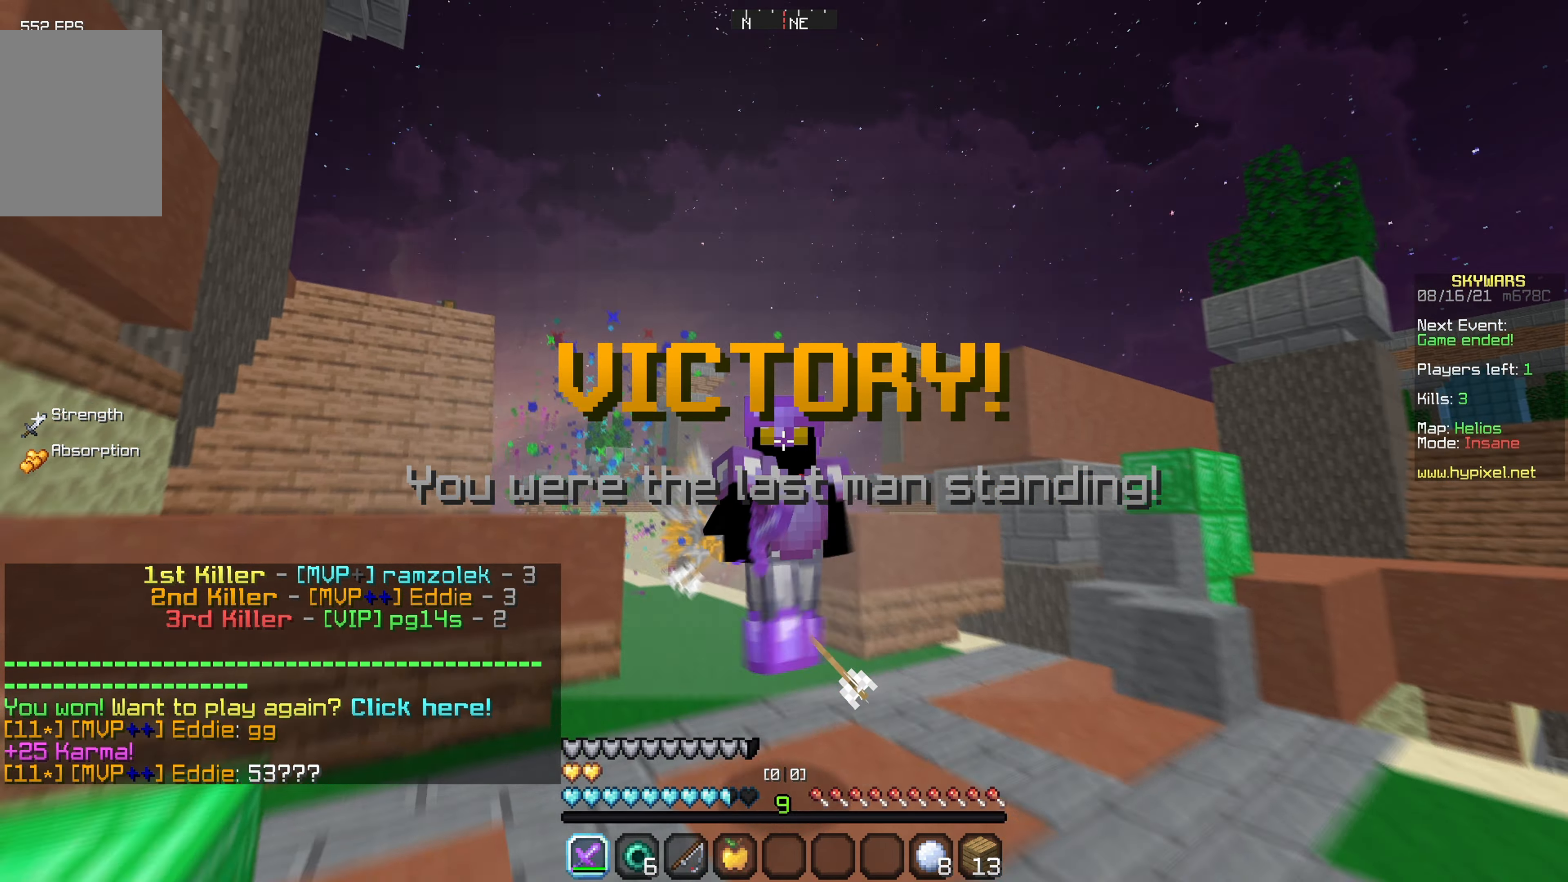
{"keys": ["w"], "mouse": [], "events": [[217, "a", "up"]]}
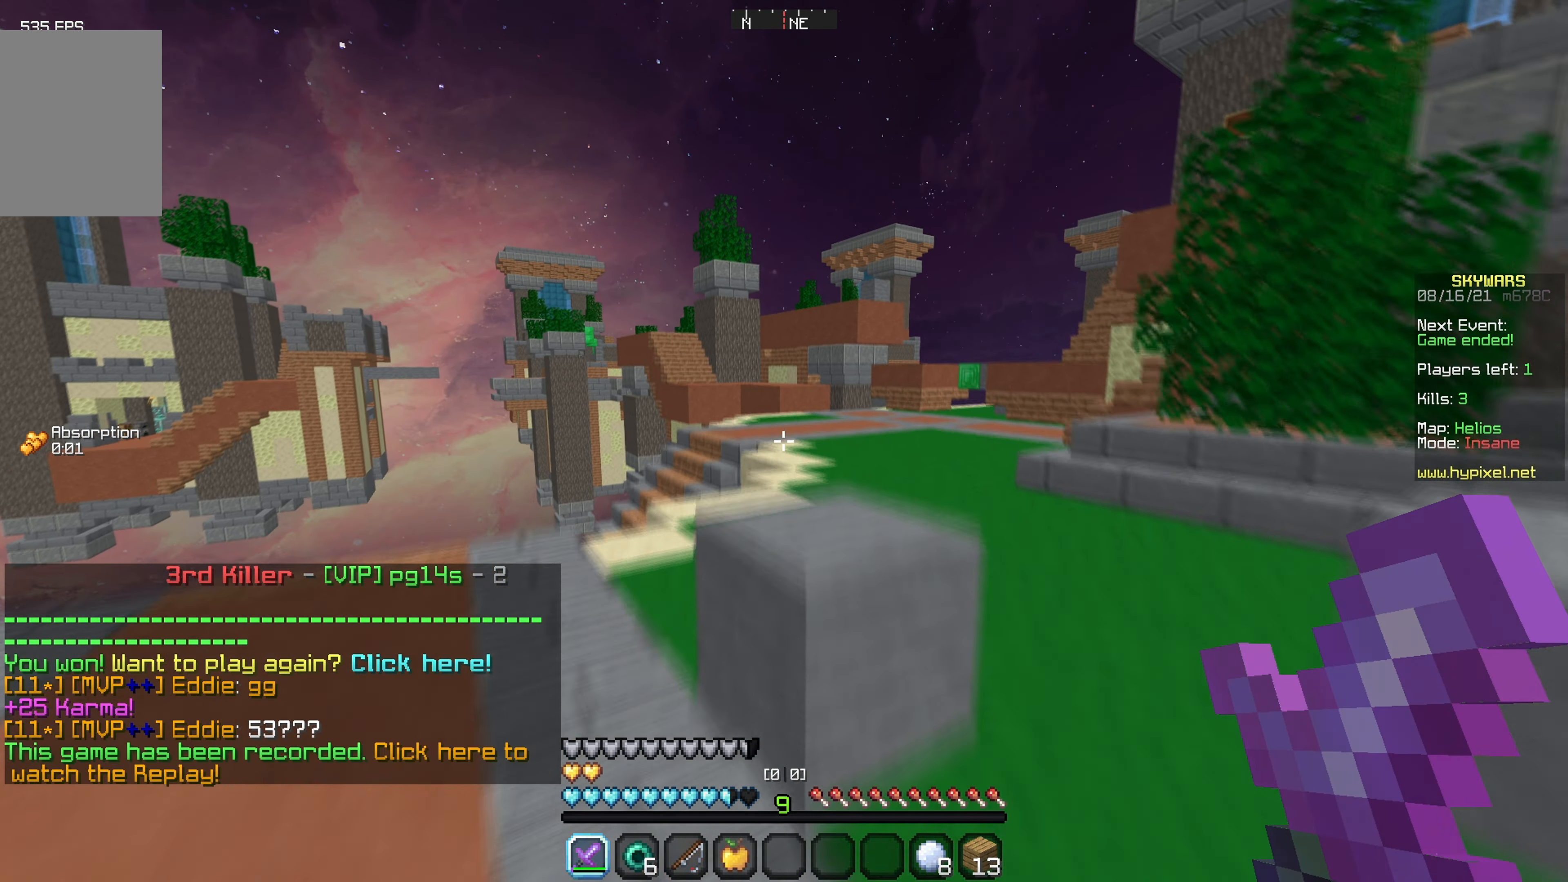
{"keys": ["w"], "mouse": [], "events": []}
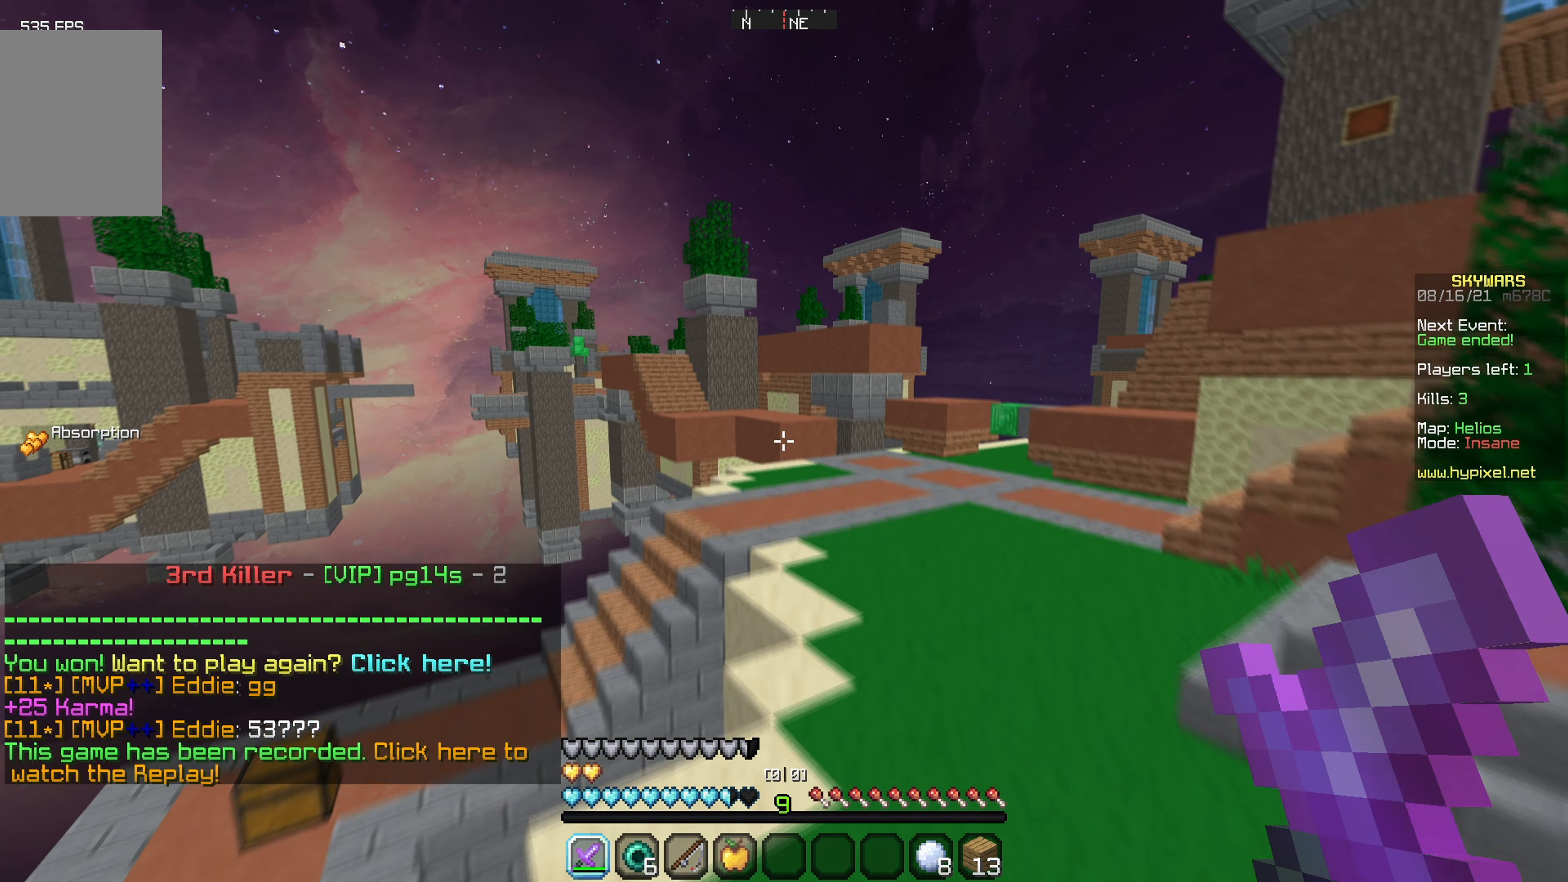
{"keys": [], "mouse": [], "events": [[183, "w", "up"]]}